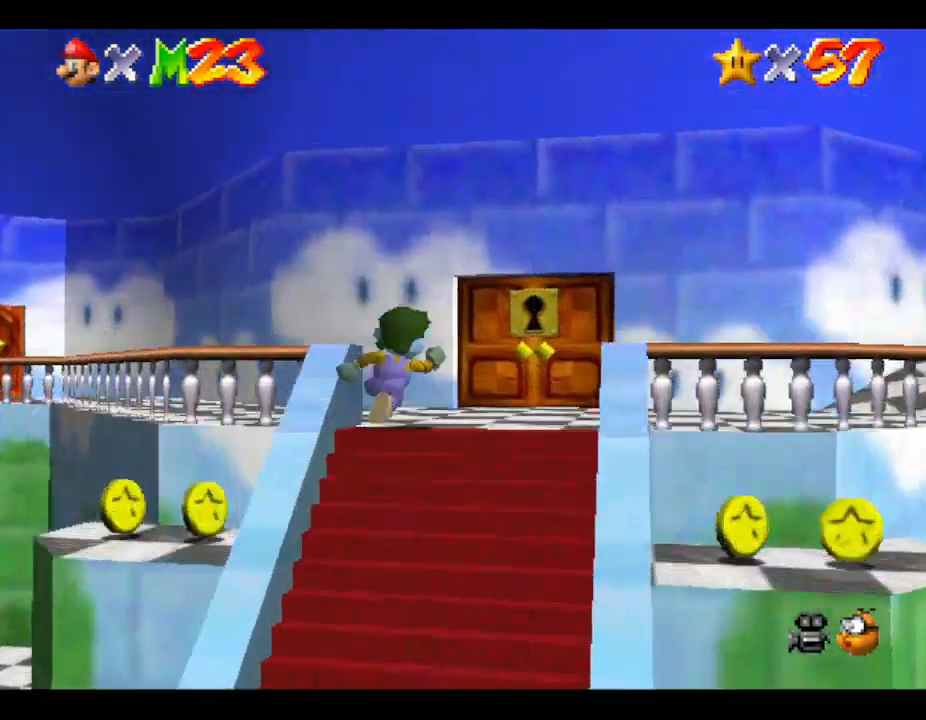
Gameplay with a controller (Nintendo layout); each line is a JSON object with the inputs held at the frame after it. "events" lists button and stick changes between this image and that frame as [ms after this image, input, new state], when the widget could be followed in between. Not read: L3 R3.
{"buttons": [], "left_stick": "up", "events": [[100, "left_stick", "up"]]}
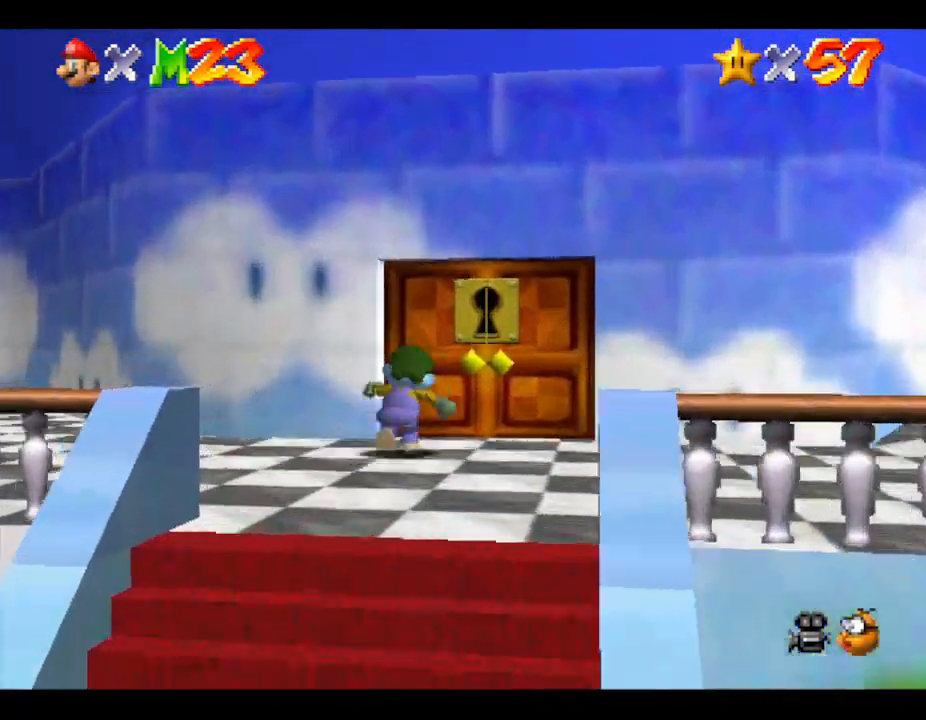
{"buttons": [], "left_stick": "up", "events": []}
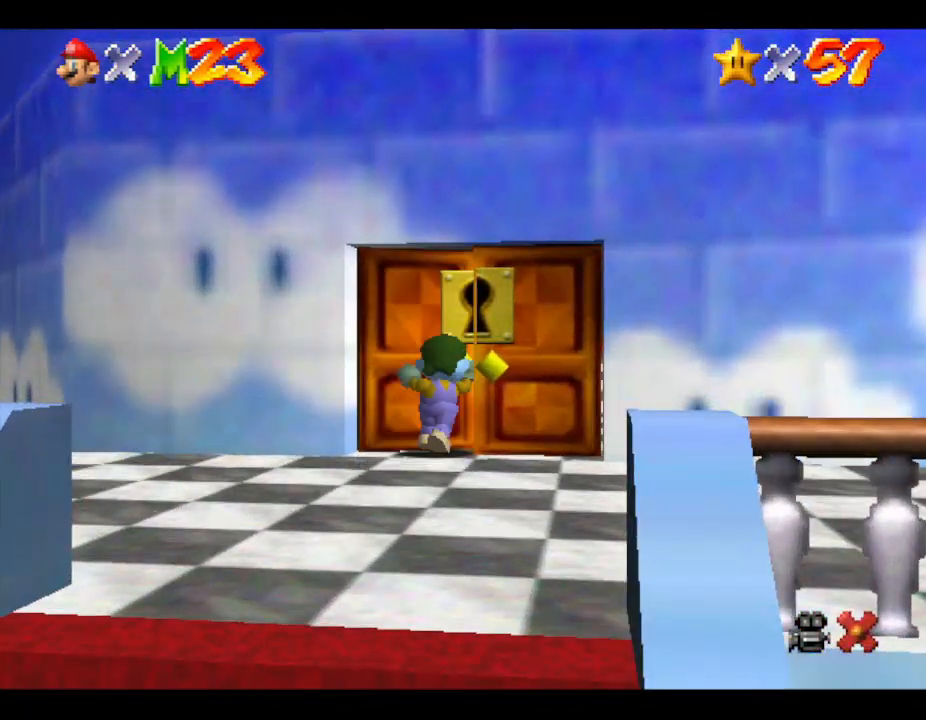
{"buttons": [], "left_stick": "up-right", "events": [[400, "left_stick", "up-right"]]}
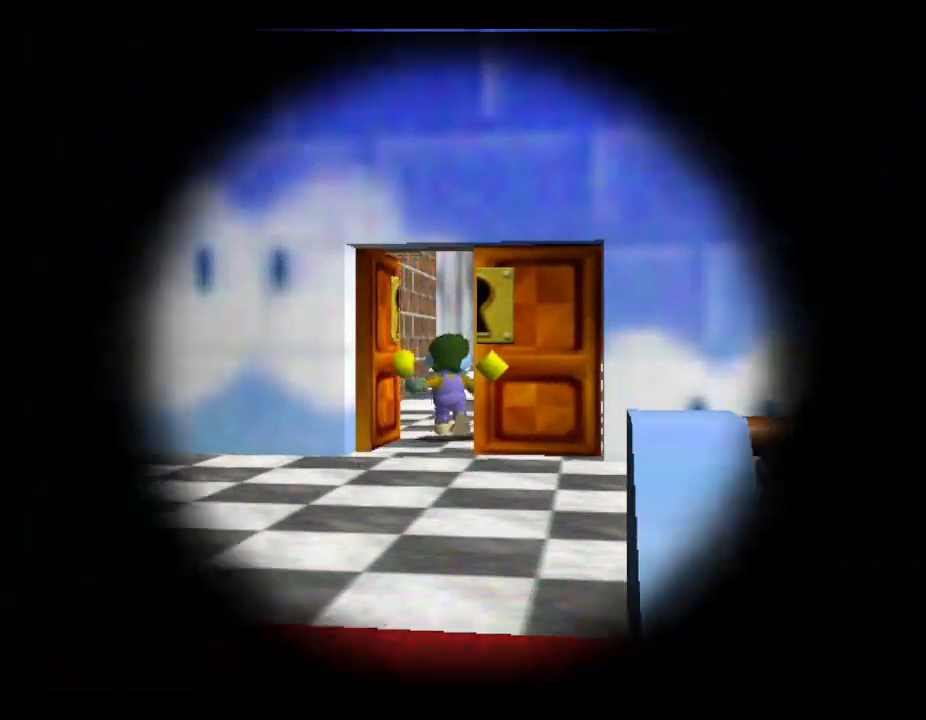
{"buttons": [], "left_stick": "center", "events": [[100, "left_stick", "center"]]}
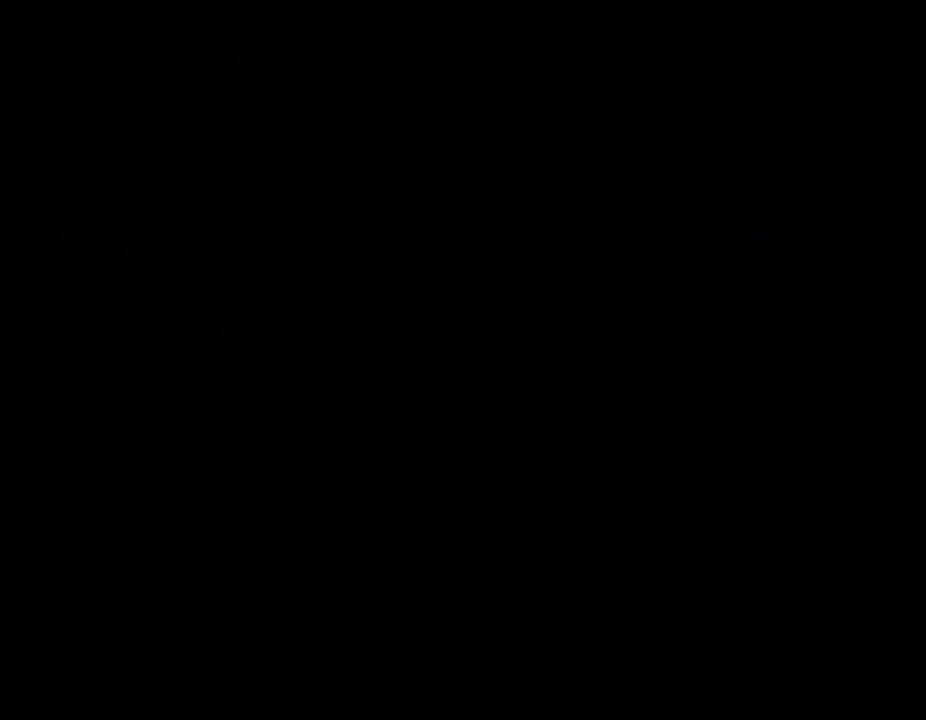
{"buttons": [], "left_stick": "center", "events": []}
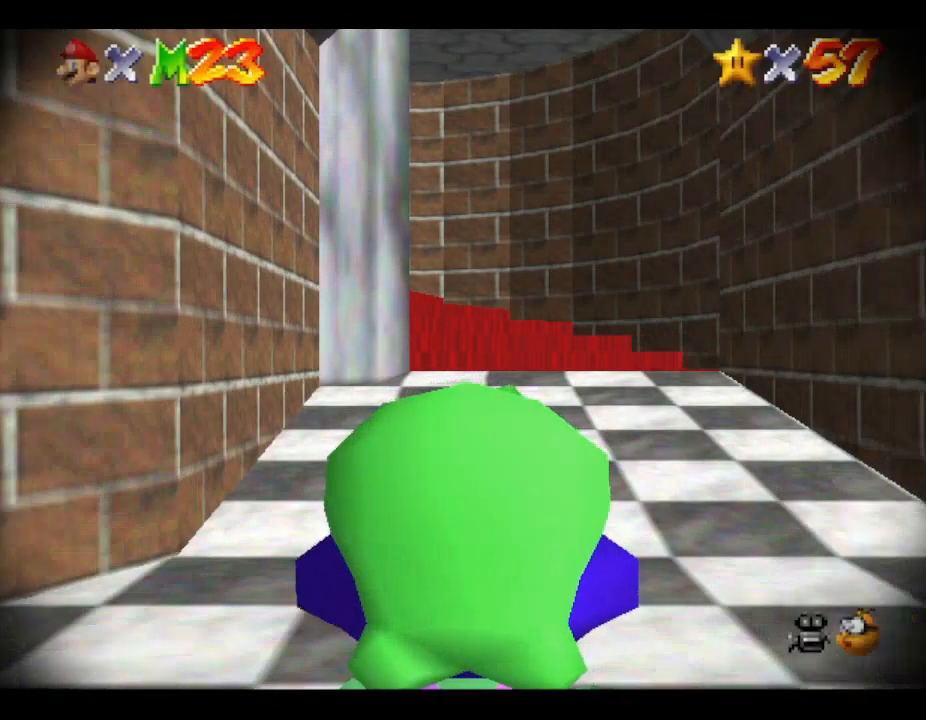
{"buttons": [], "left_stick": "up", "events": [[67, "left_stick", "up"]]}
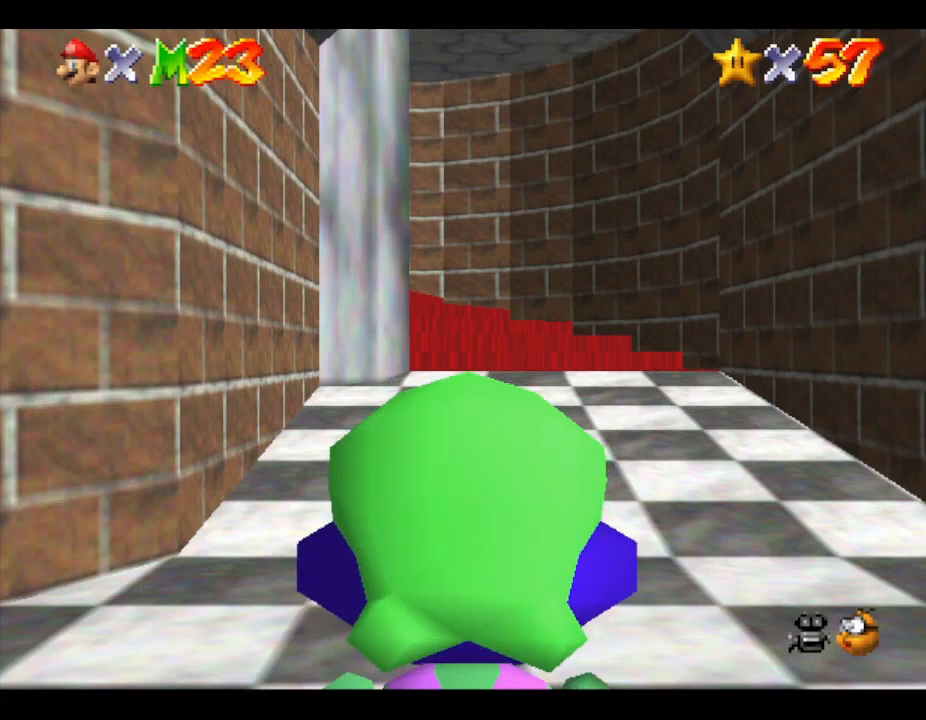
{"buttons": [], "left_stick": "up", "events": []}
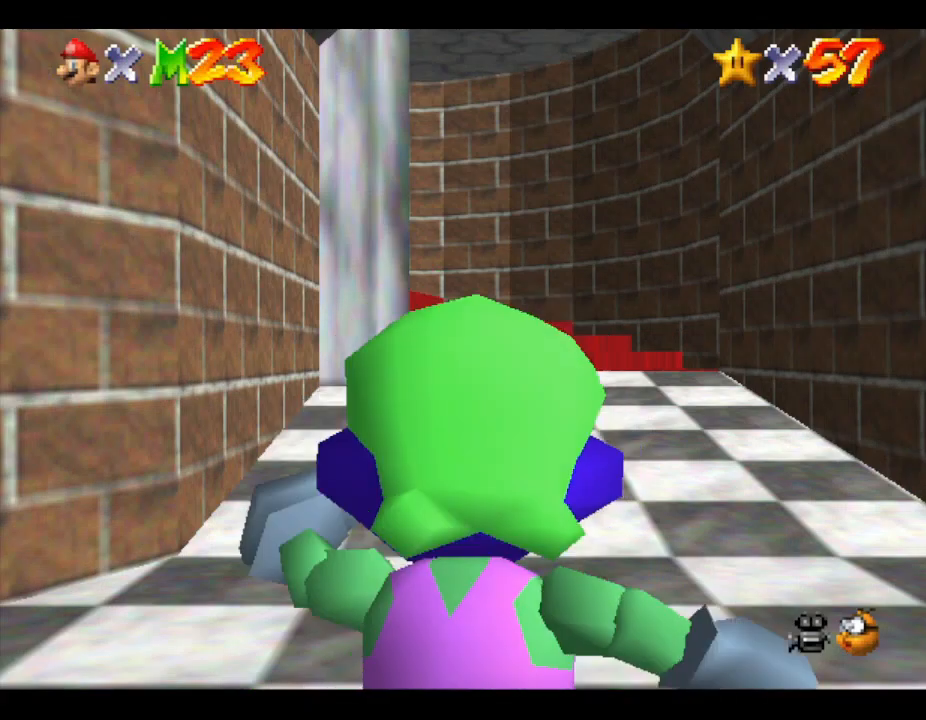
{"buttons": [], "left_stick": "up", "events": []}
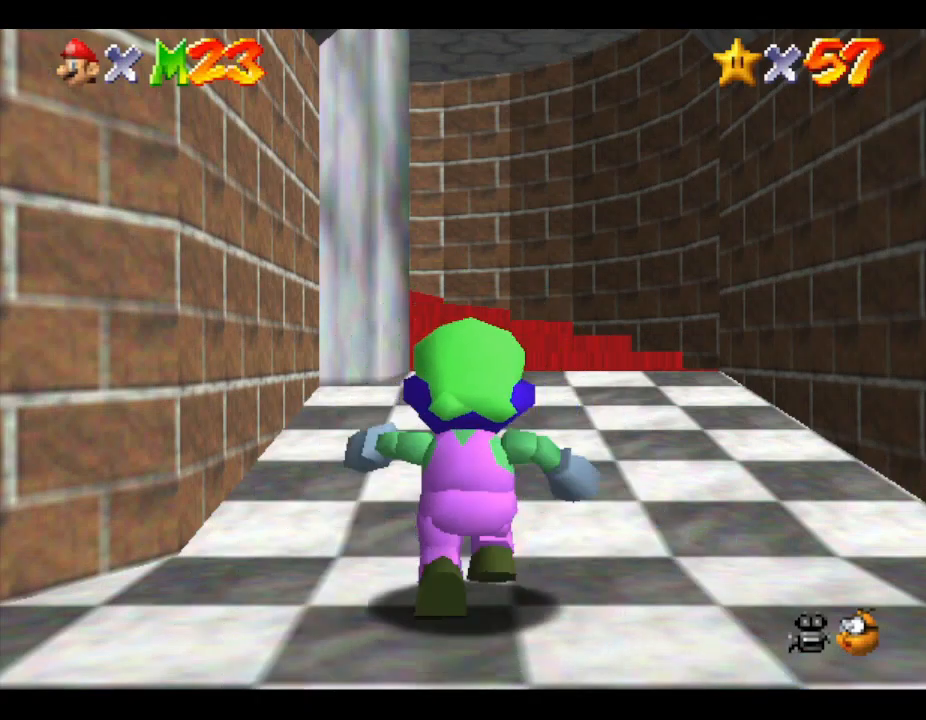
{"buttons": [], "left_stick": "up", "events": []}
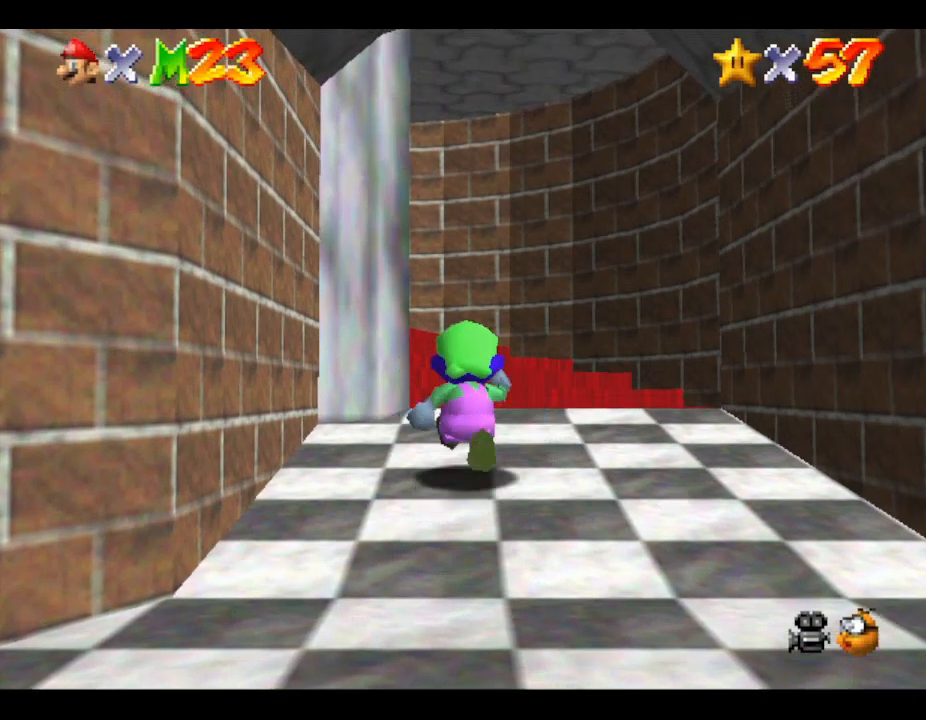
{"buttons": [], "left_stick": "up-left", "events": [[433, "left_stick", "up-left"]]}
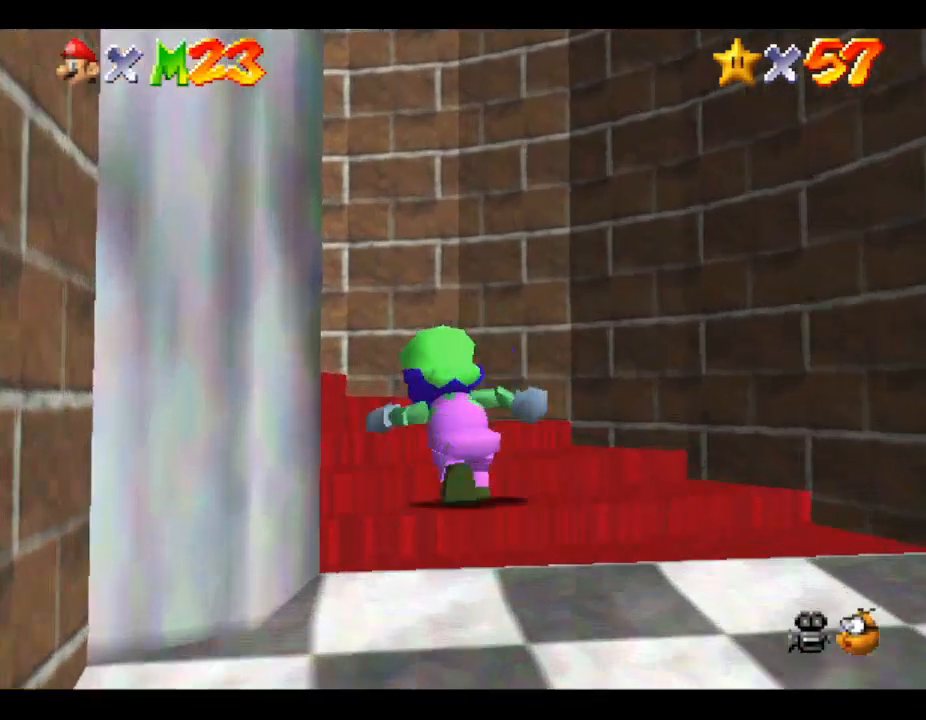
{"buttons": [], "left_stick": "left", "events": [[33, "left_stick", "left"]]}
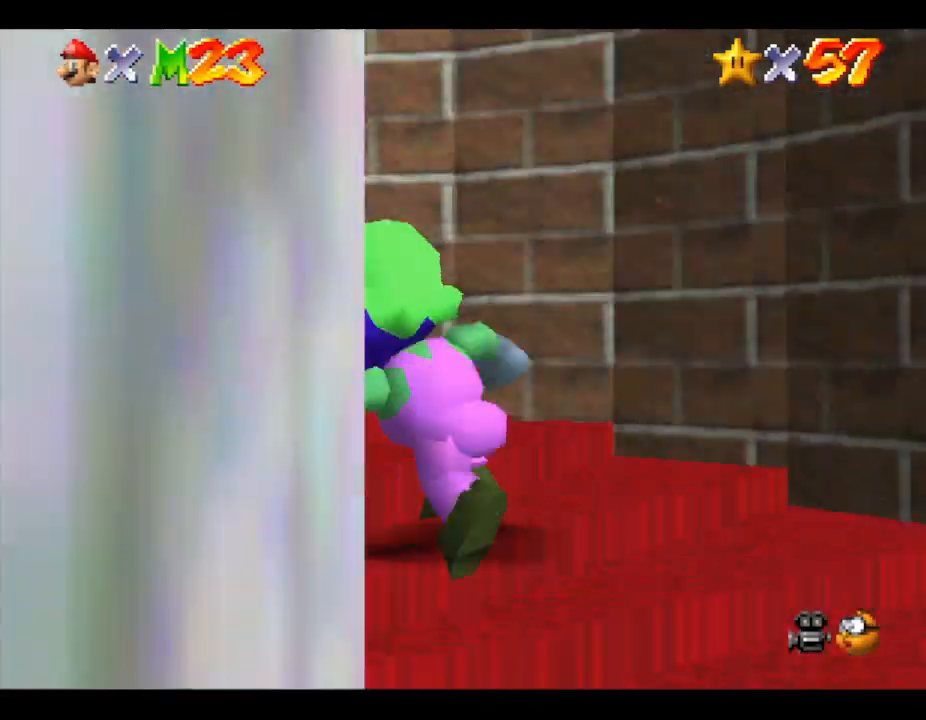
{"buttons": [], "left_stick": "left", "events": []}
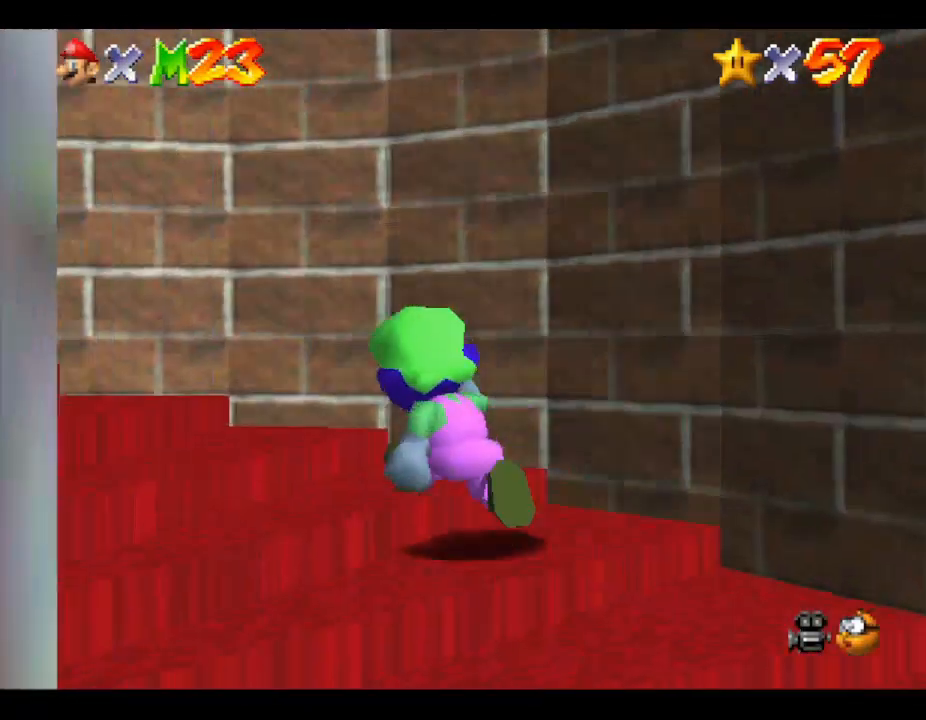
{"buttons": [], "left_stick": "left", "events": []}
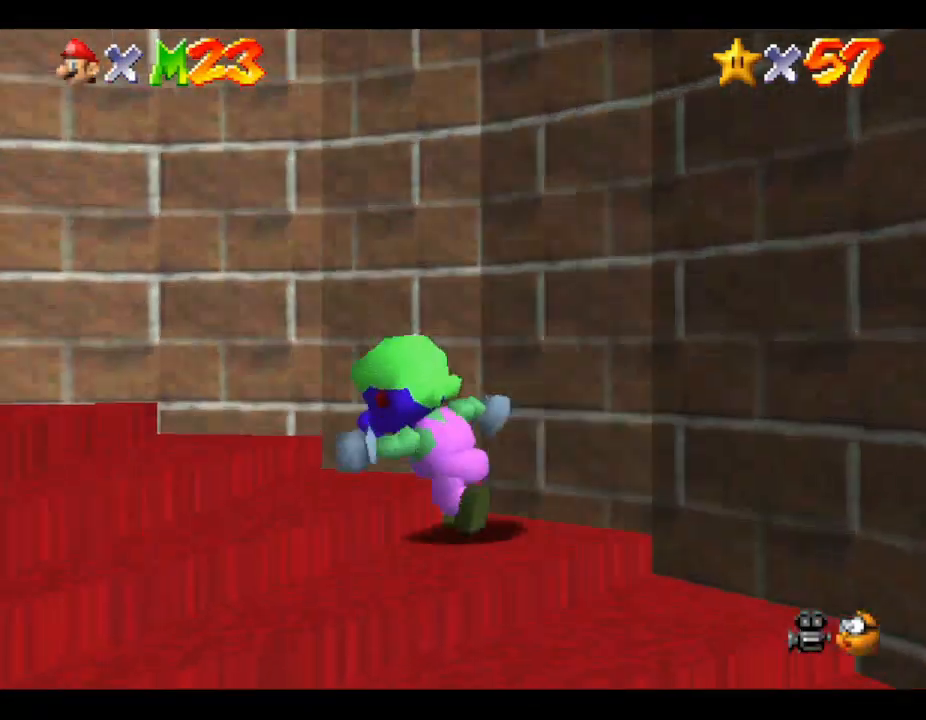
{"buttons": [], "left_stick": "left", "events": []}
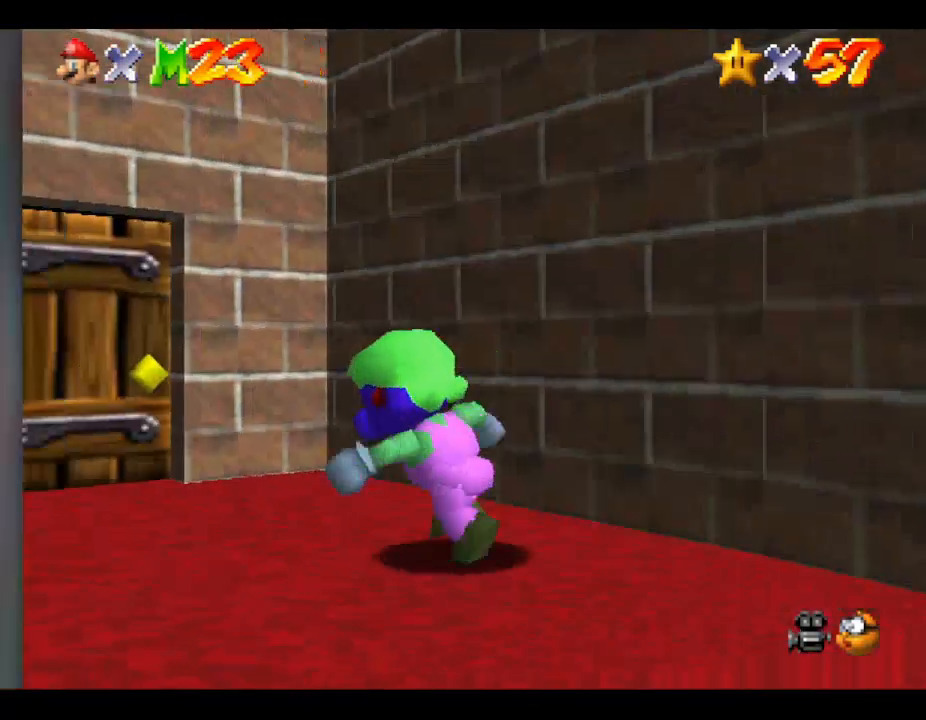
{"buttons": [], "left_stick": "up", "events": [[200, "left_stick", "up"]]}
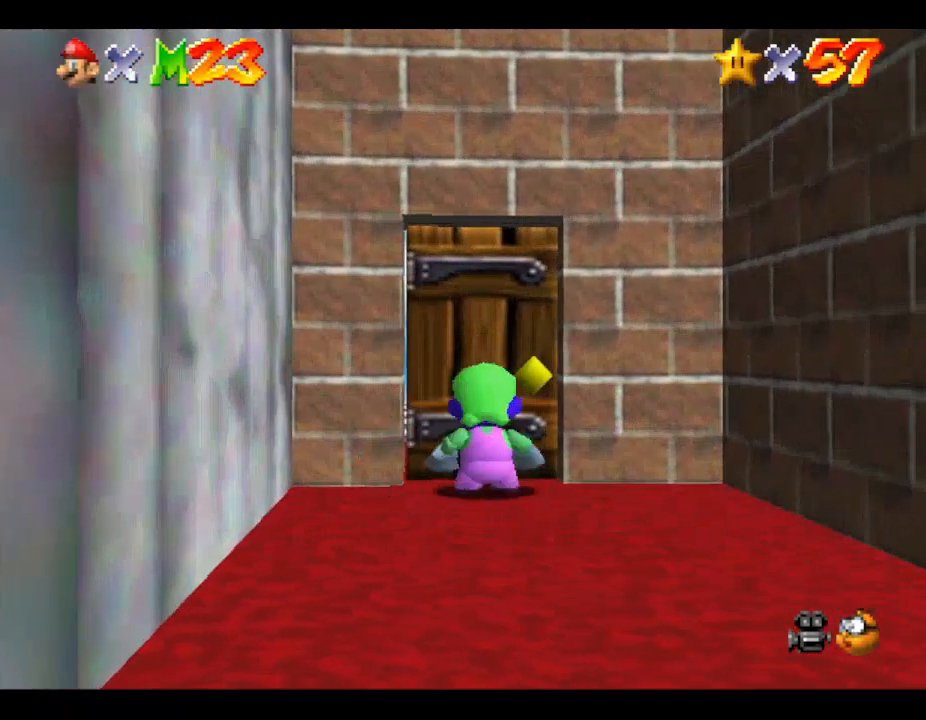
{"buttons": [], "left_stick": "up", "events": []}
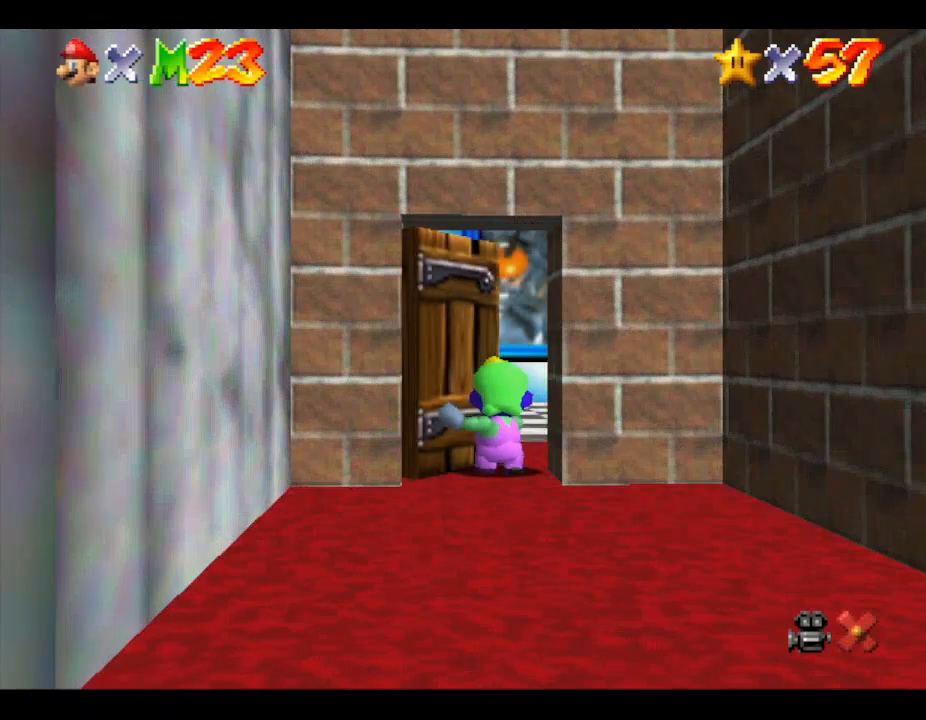
{"buttons": [], "left_stick": "center", "events": [[267, "left_stick", "center"]]}
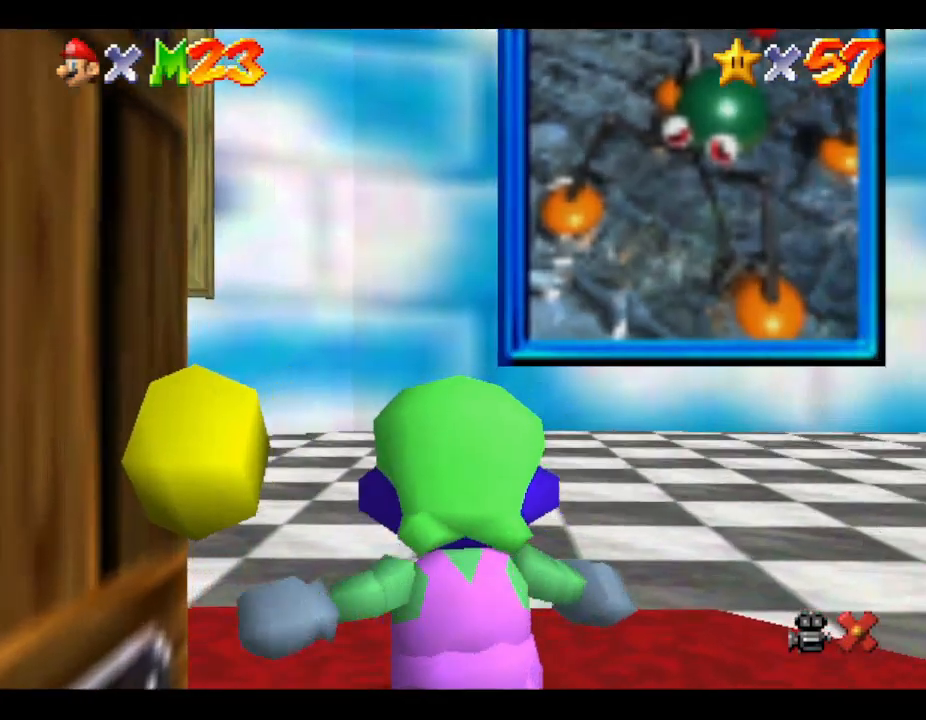
{"buttons": [], "left_stick": "up-right", "events": [[67, "left_stick", "up"], [500, "left_stick", "up-right"]]}
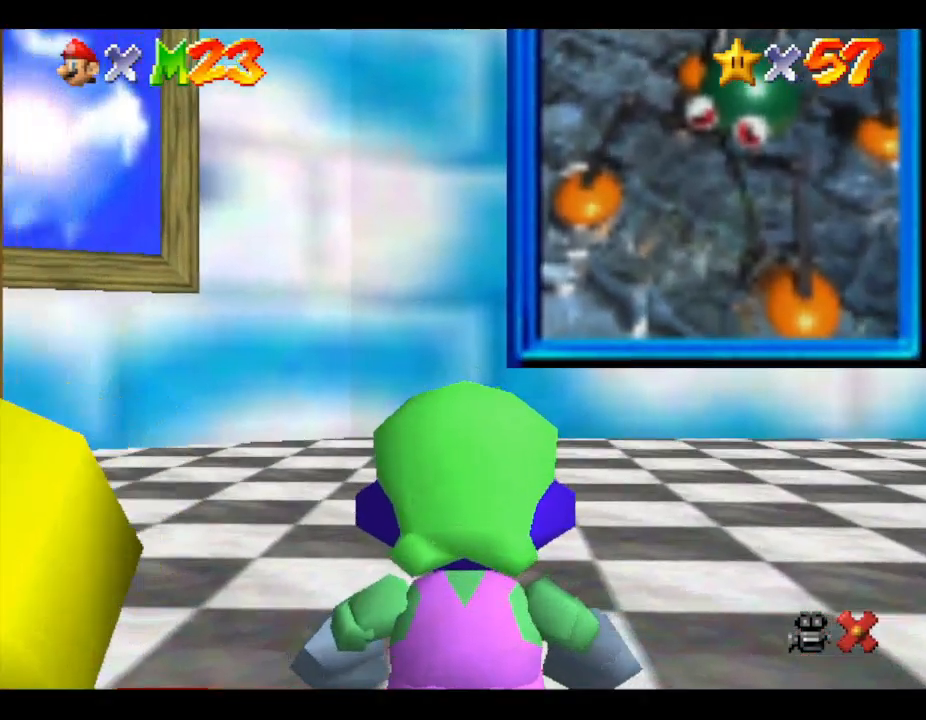
{"buttons": [], "left_stick": "up-right", "events": []}
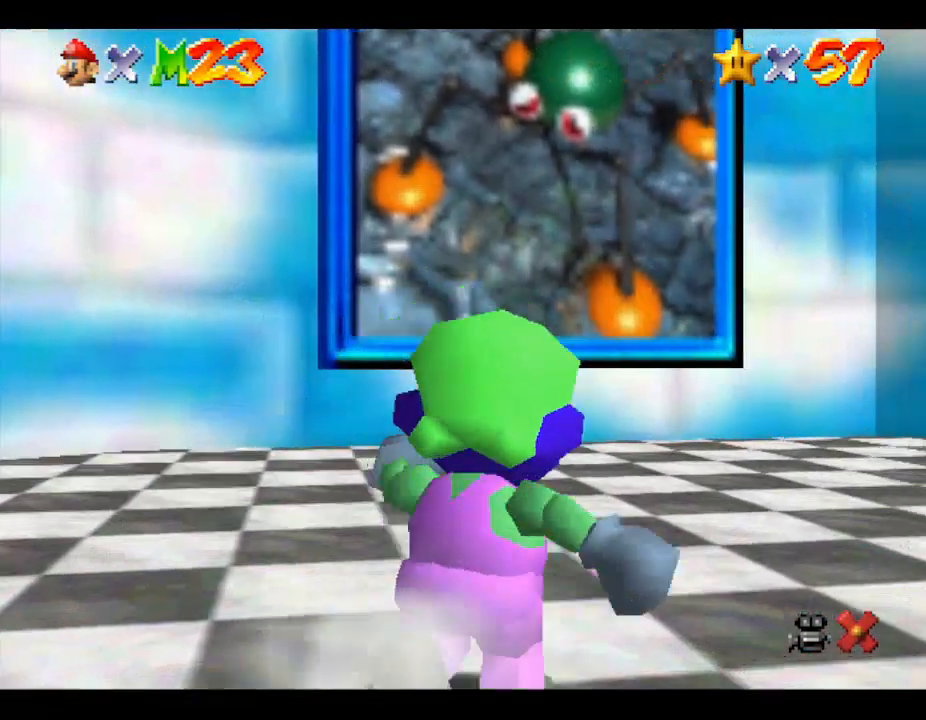
{"buttons": [], "left_stick": "up-right", "events": []}
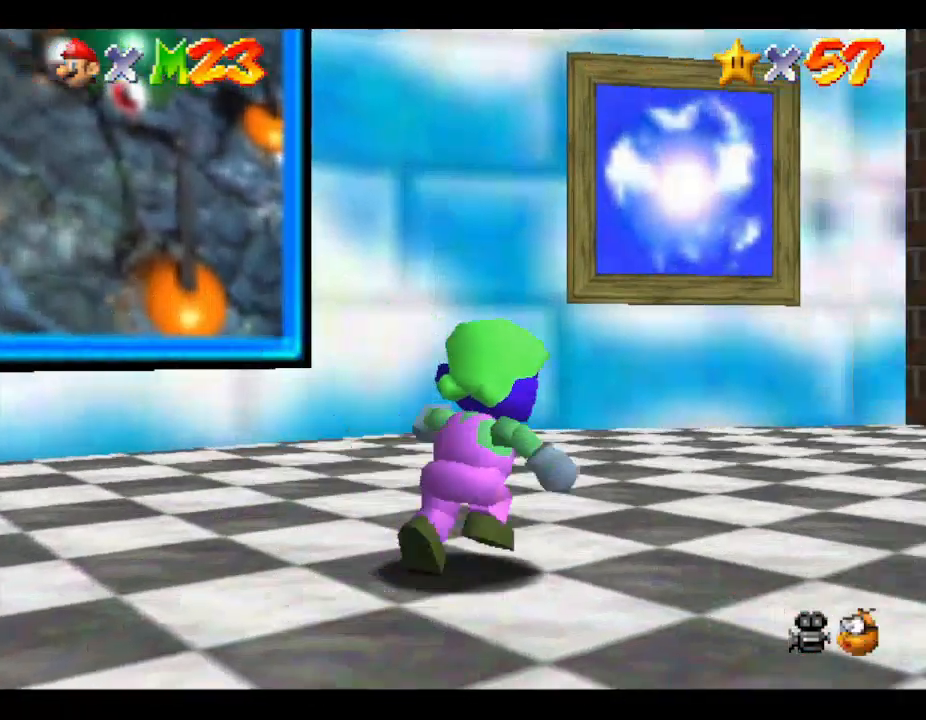
{"buttons": [], "left_stick": "right", "events": [[267, "left_stick", "right"]]}
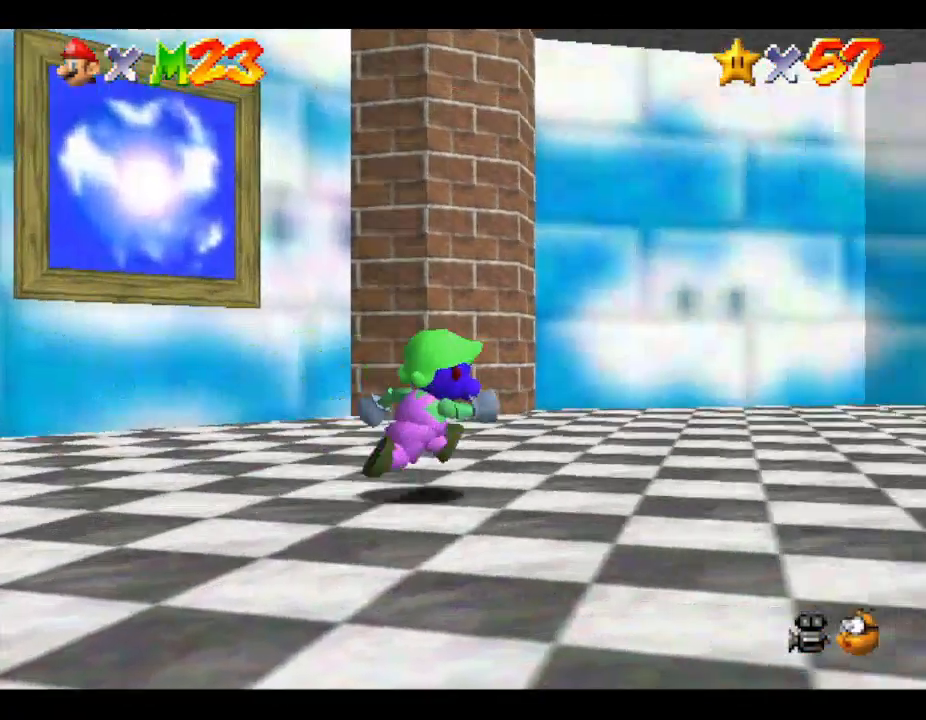
{"buttons": [], "left_stick": "right", "events": []}
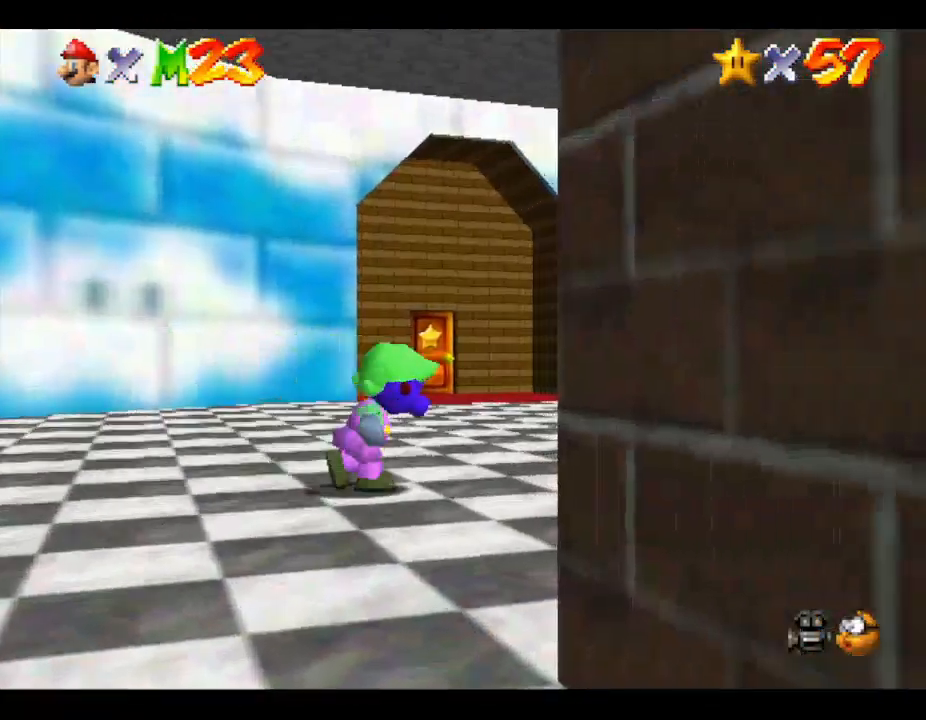
{"buttons": [], "left_stick": "up-right", "events": [[367, "left_stick", "up-right"]]}
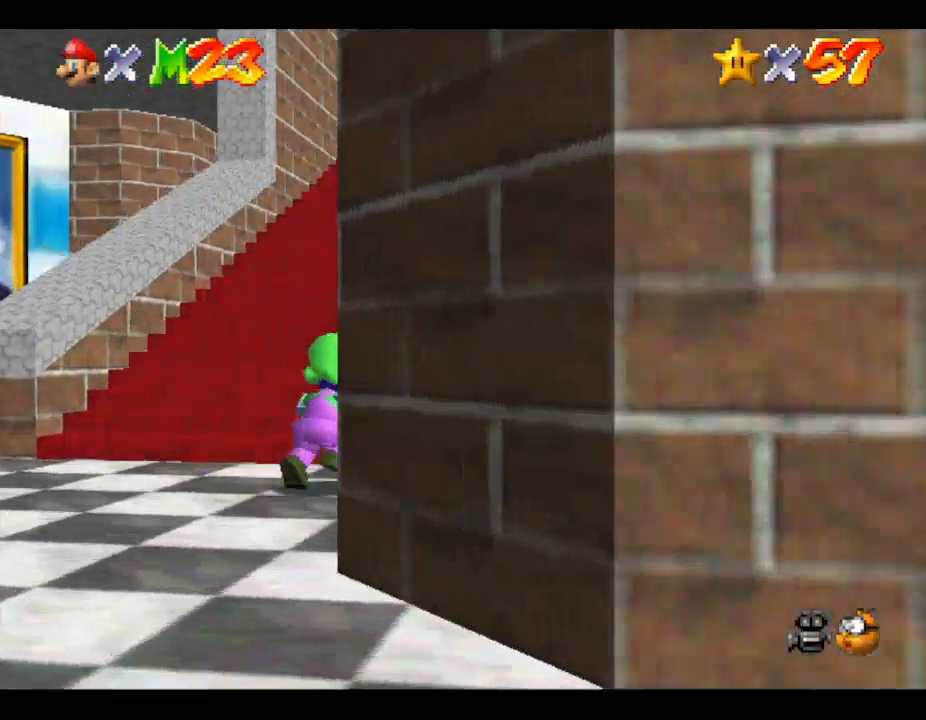
{"buttons": [], "left_stick": "up", "events": [[133, "left_stick", "up"]]}
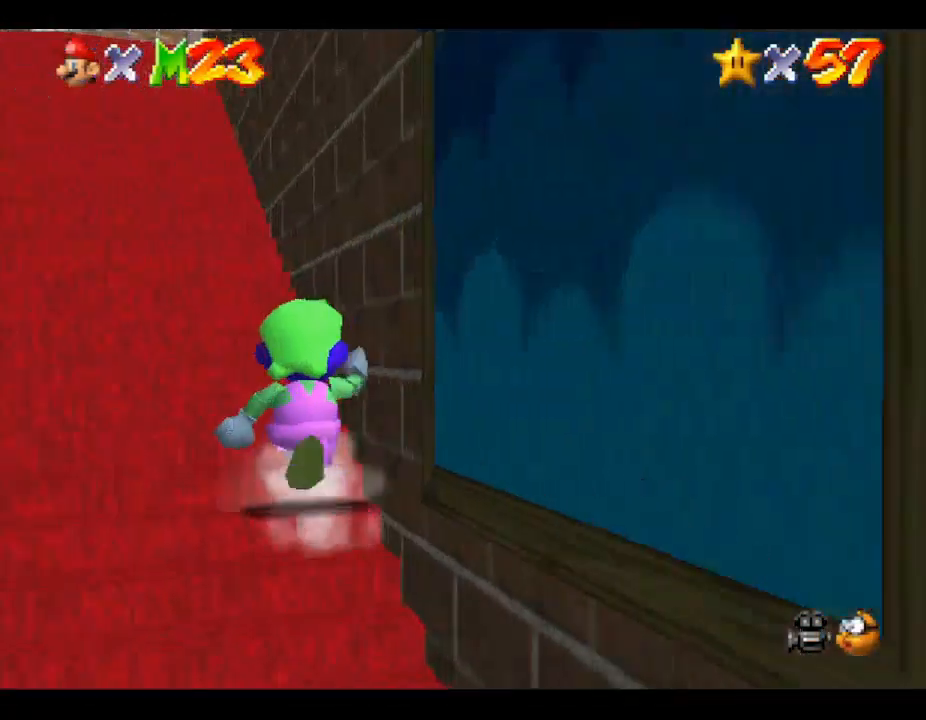
{"buttons": [], "left_stick": "up-left", "events": [[200, "left_stick", "up-left"]]}
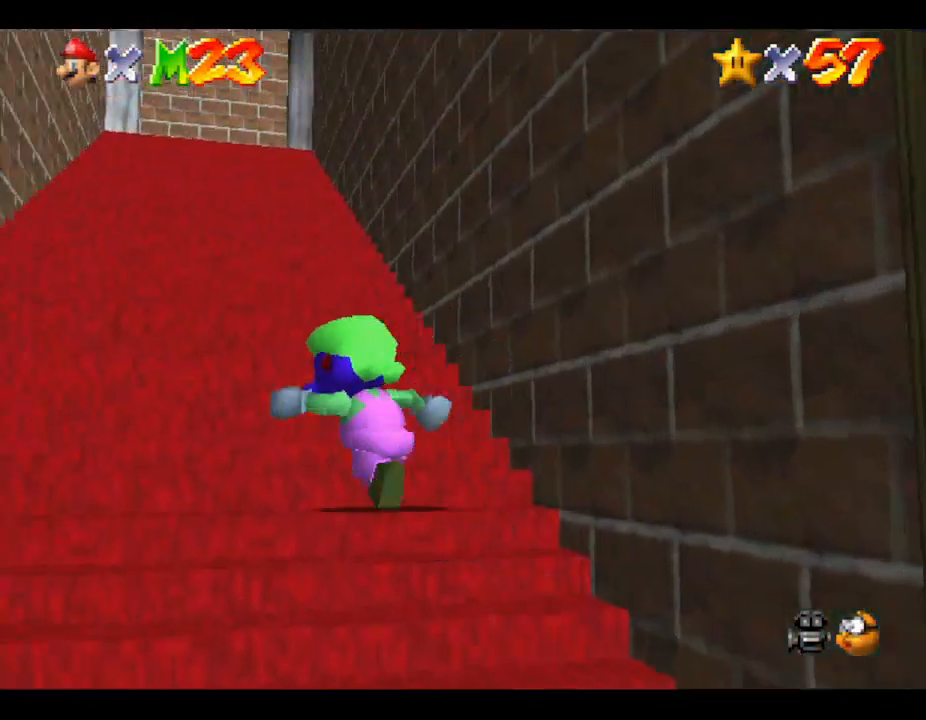
{"buttons": [], "left_stick": "up", "events": [[167, "left_stick", "up"]]}
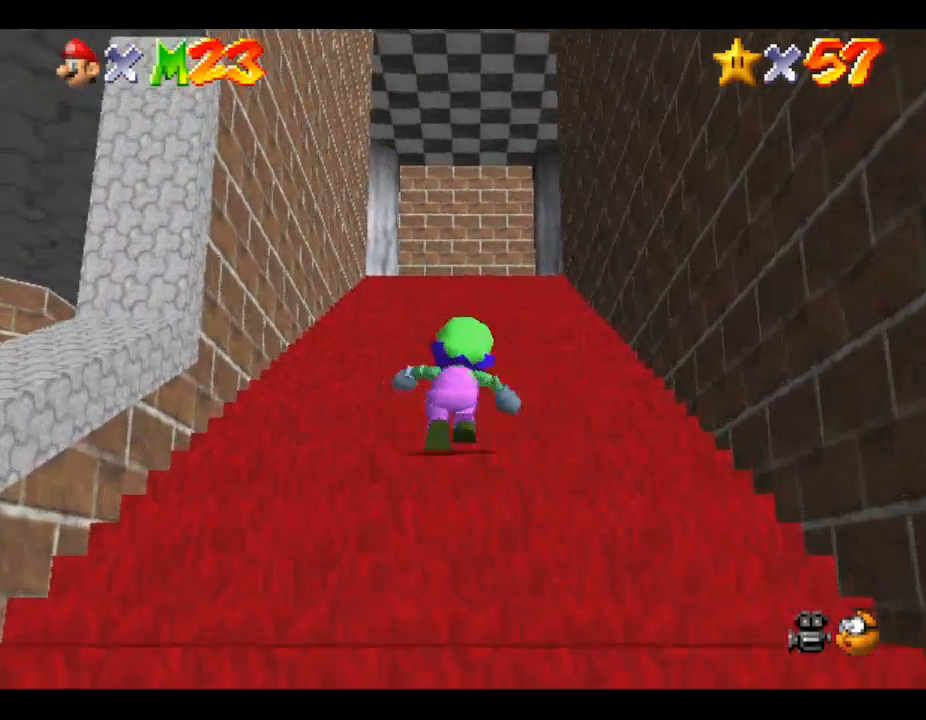
{"buttons": [], "left_stick": "up", "events": []}
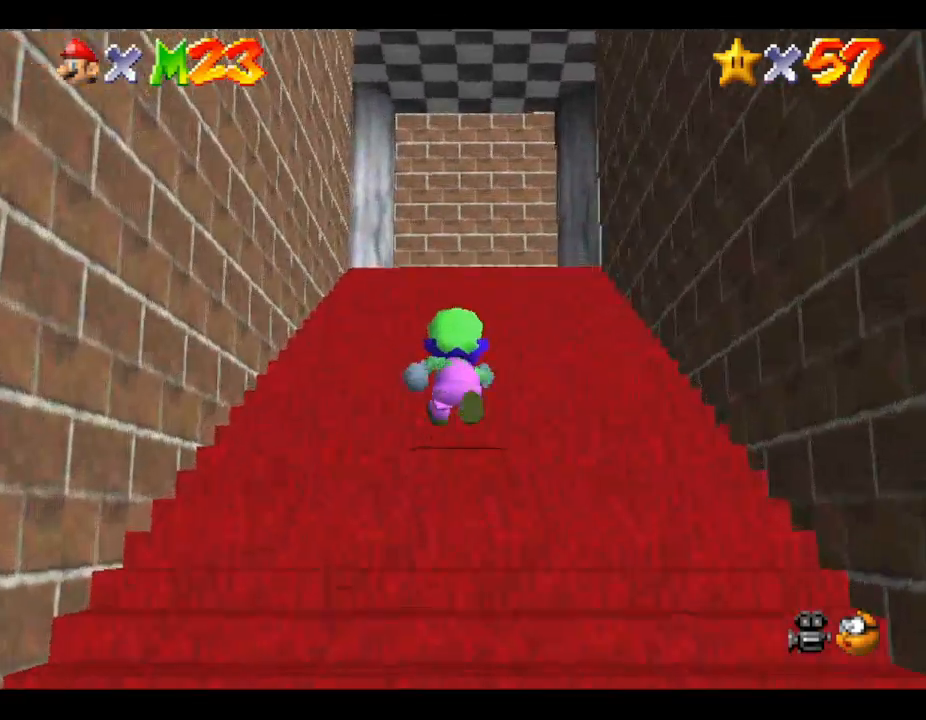
{"buttons": ["Z"], "left_stick": "up", "events": [[100, "Z", "down"], [200, "A", "down"], [367, "A", "up"]]}
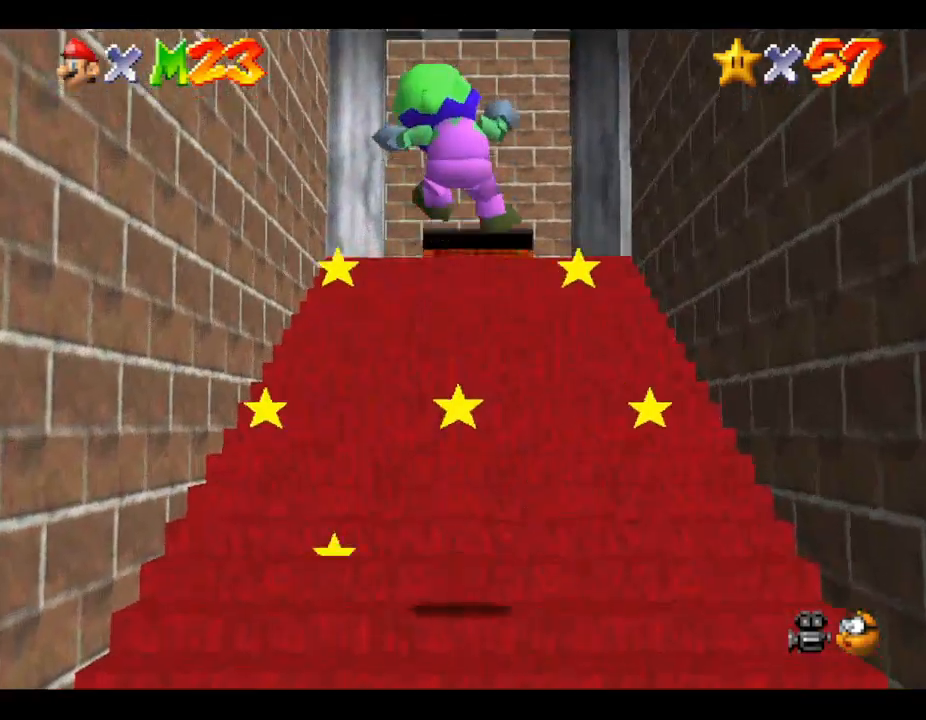
{"buttons": ["Z"], "left_stick": "up", "events": []}
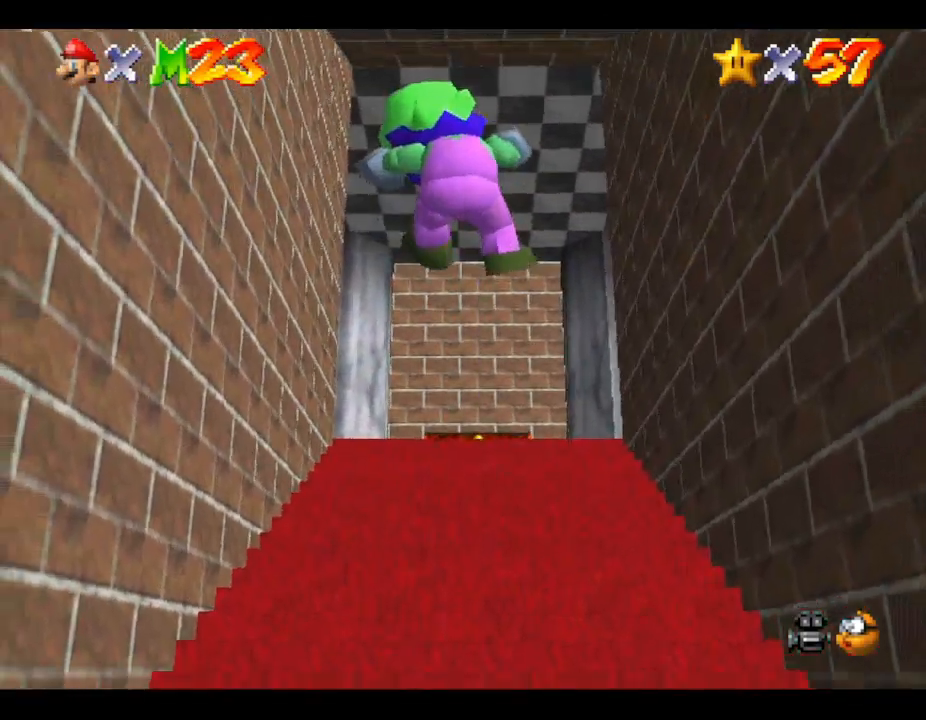
{"buttons": [], "left_stick": "center", "events": [[100, "Z", "up"], [333, "left_stick", "center"]]}